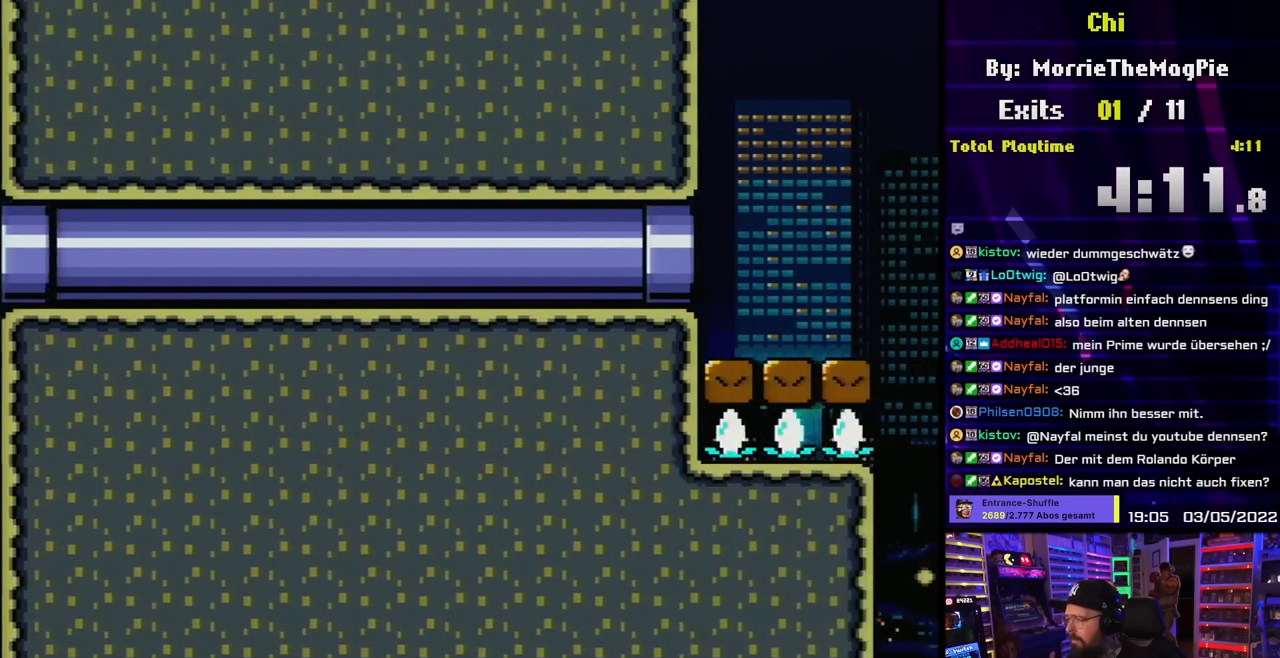
Gameplay with a controller (Nintendo layout); each line is a JSON object with the inputs held at the frame after it. "events" lists button and stick changes between this image and that frame as [ms after this image, input, new state], when the widget could be followed in between. Not read: L3 R3.
{"buttons": ["Y", "DPAD_RIGHT"], "events": [[300, "DPAD_RIGHT", "down"]]}
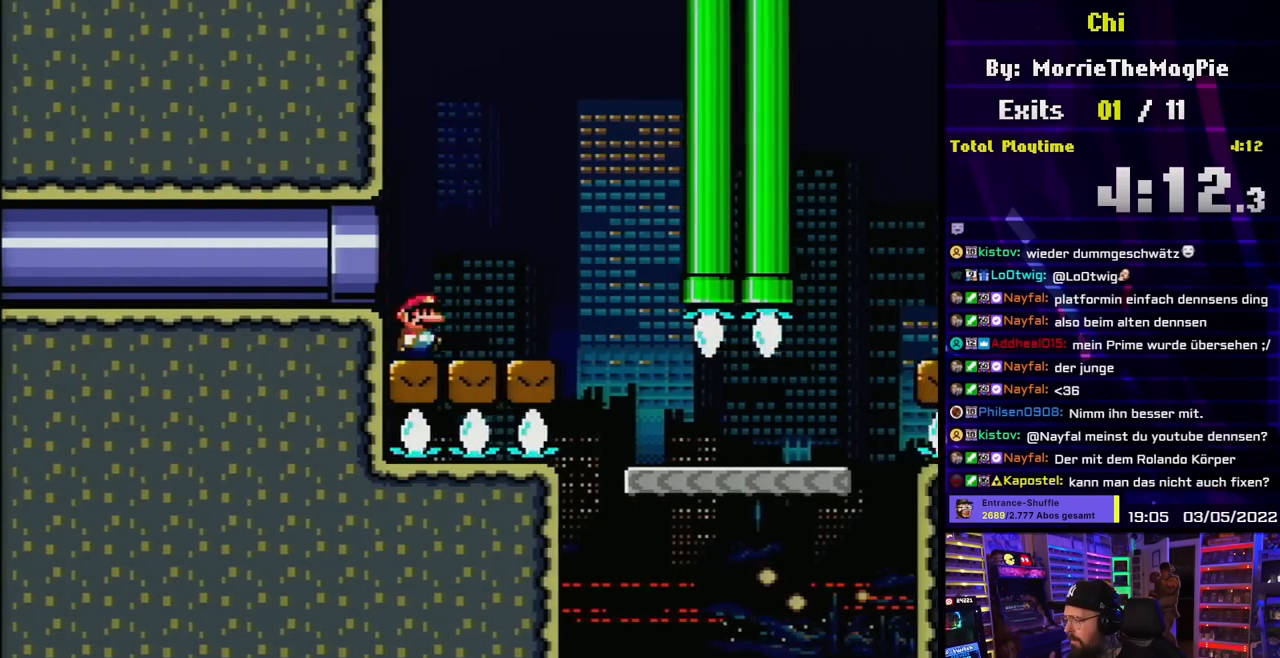
{"buttons": ["Y", "DPAD_RIGHT"], "events": []}
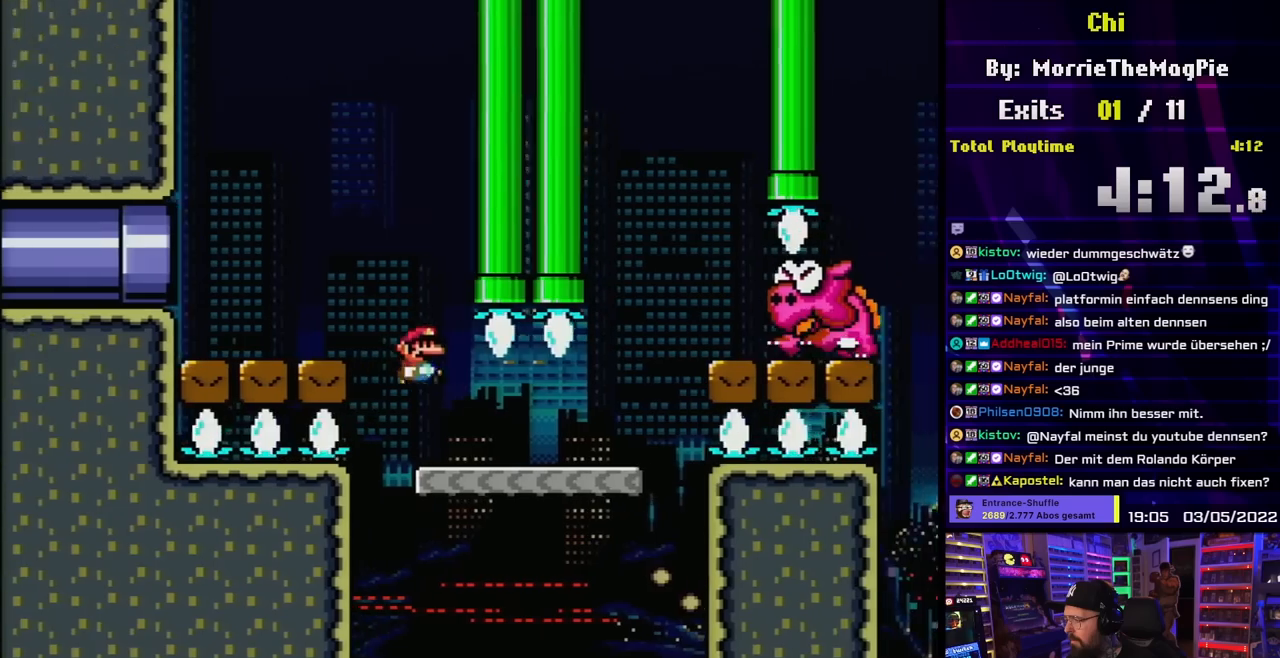
{"buttons": ["B", "Y", "DPAD_LEFT"], "events": [[383, "B", "down"], [400, "DPAD_RIGHT", "up"], [400, "DPAD_UP", "down"], [417, "DPAD_LEFT", "down"], [417, "DPAD_UP", "up"]]}
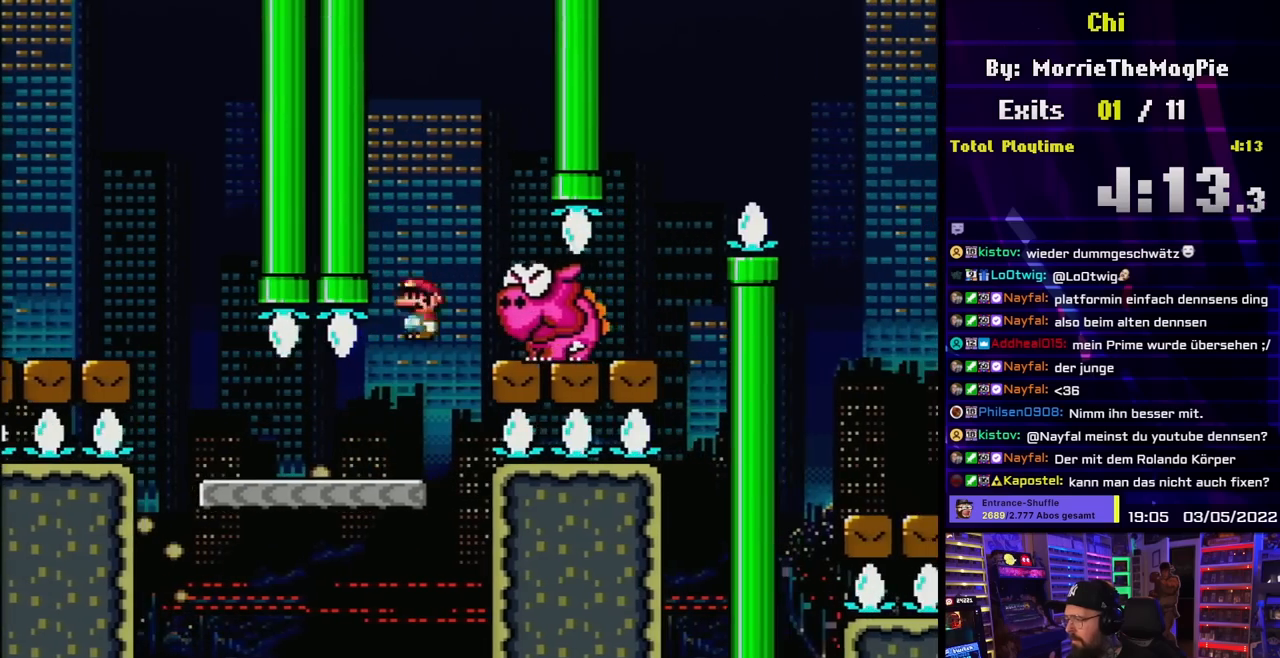
{"buttons": ["Y"], "events": [[33, "DPAD_LEFT", "up"], [67, "DPAD_RIGHT", "down"], [167, "B", "up"], [333, "DPAD_LEFT", "down"], [333, "DPAD_RIGHT", "up"], [483, "DPAD_LEFT", "up"]]}
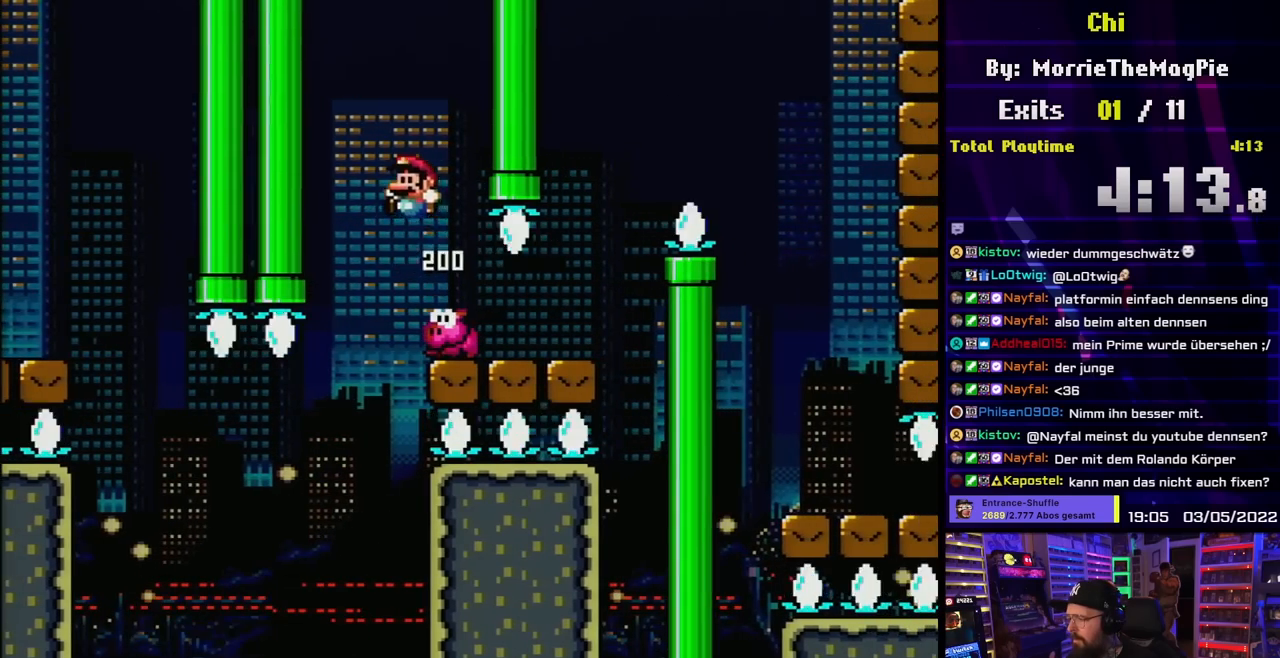
{"buttons": ["Y", "DPAD_RIGHT"], "events": [[67, "DPAD_RIGHT", "down"], [283, "DPAD_RIGHT", "up"], [333, "DPAD_LEFT", "down"], [433, "DPAD_LEFT", "up"], [450, "DPAD_RIGHT", "down"]]}
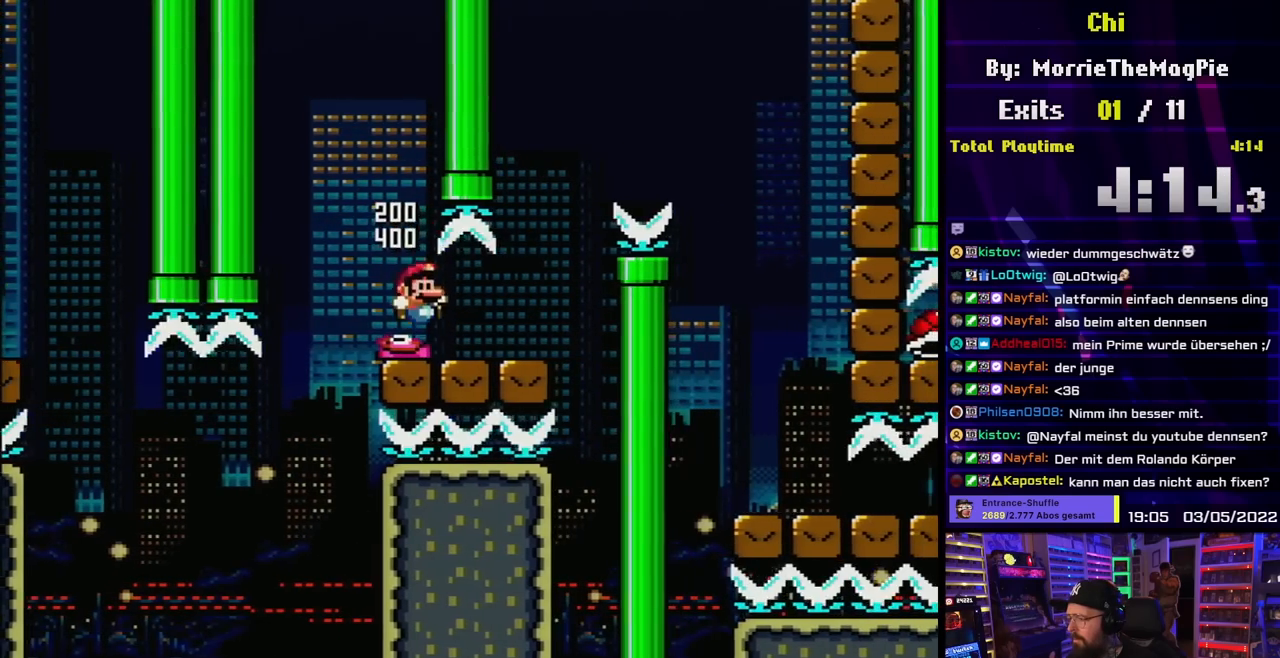
{"buttons": ["B", "Y", "DPAD_RIGHT"], "events": [[350, "DPAD_UP", "down"], [367, "B", "down"], [367, "DPAD_LEFT", "down"], [367, "DPAD_RIGHT", "up"], [367, "DPAD_UP", "up"], [433, "DPAD_UP", "down"], [450, "DPAD_LEFT", "up"], [450, "DPAD_RIGHT", "down"], [450, "DPAD_UP", "up"]]}
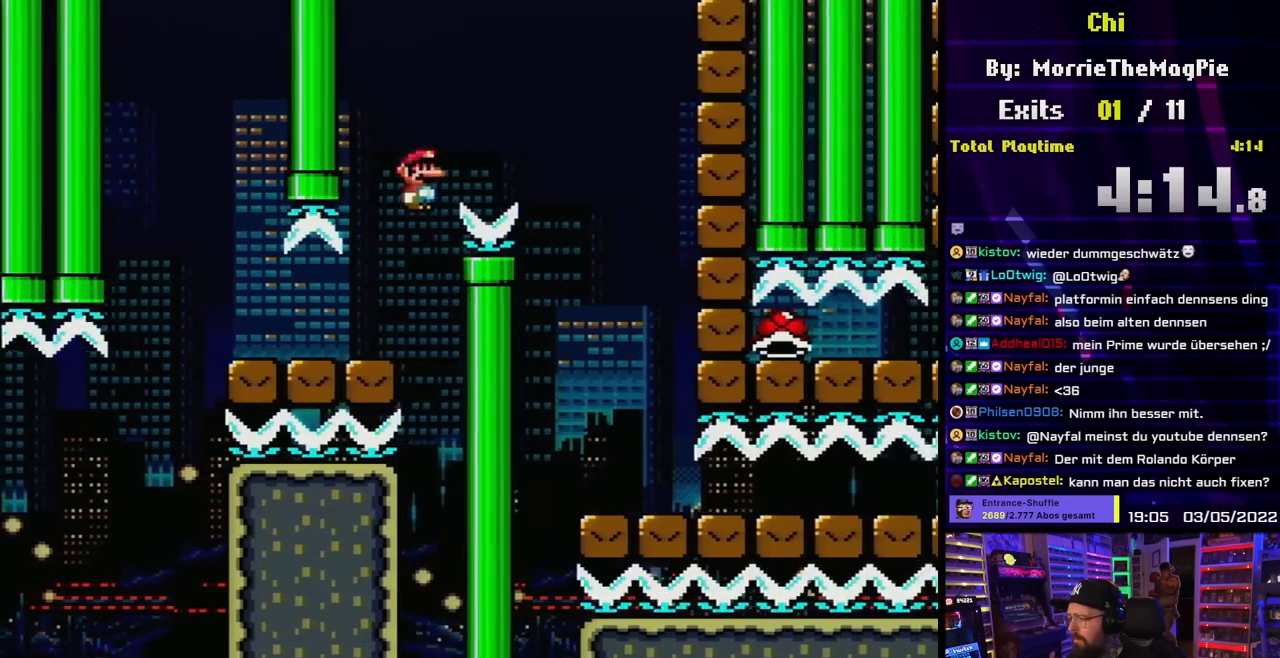
{"buttons": ["Y", "DPAD_RIGHT"], "events": [[167, "B", "up"], [333, "DPAD_RIGHT", "up"], [333, "DPAD_UP", "down"], [350, "DPAD_LEFT", "down"], [350, "DPAD_UP", "up"], [483, "DPAD_LEFT", "up"], [500, "DPAD_RIGHT", "down"]]}
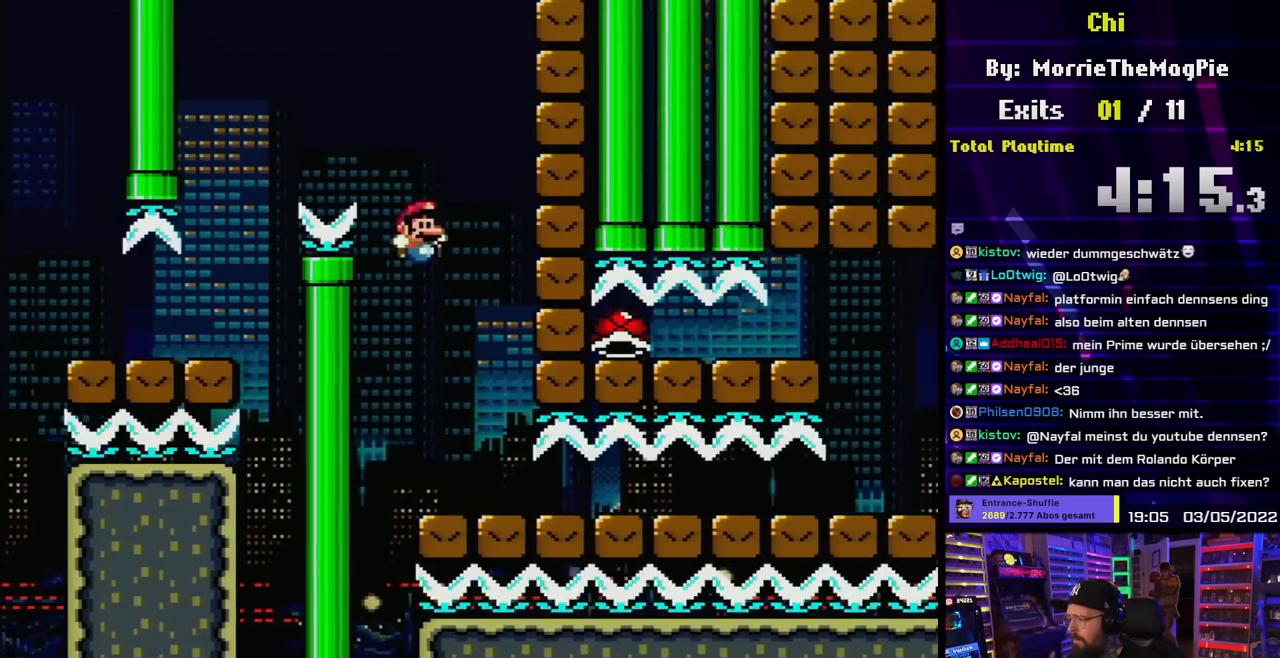
{"buttons": ["Y", "DPAD_RIGHT"], "events": [[183, "DPAD_RIGHT", "up"], [217, "DPAD_RIGHT", "down"]]}
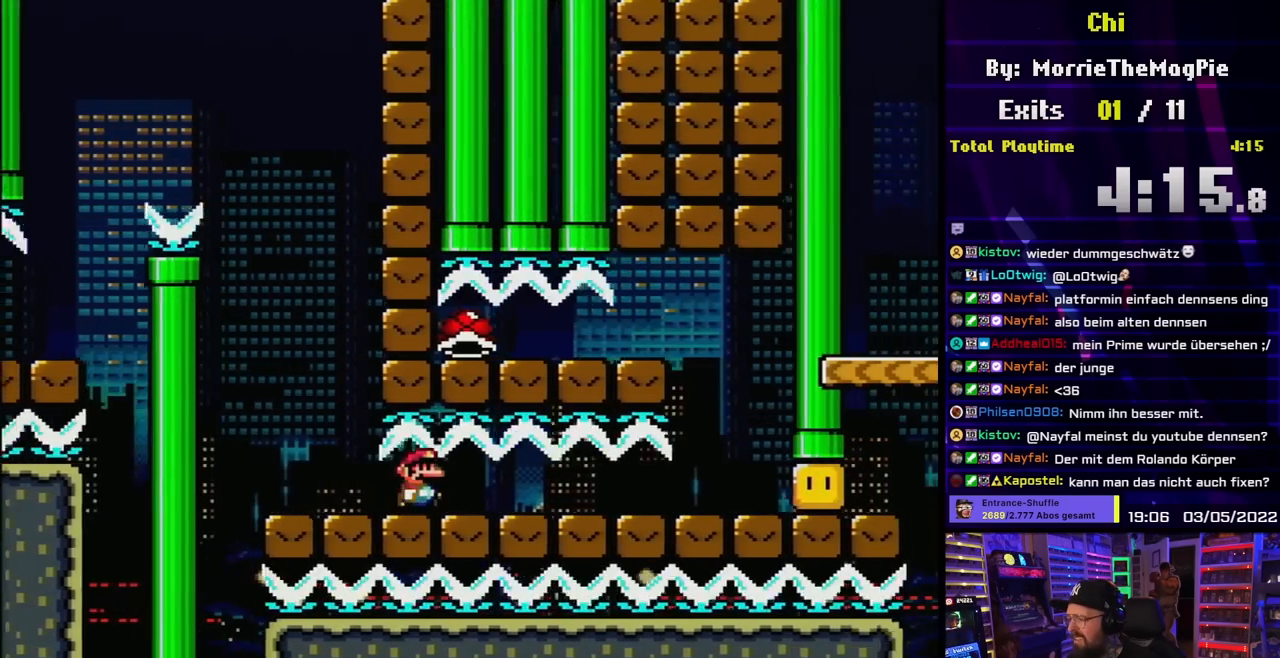
{"buttons": ["Y", "DPAD_RIGHT"], "events": []}
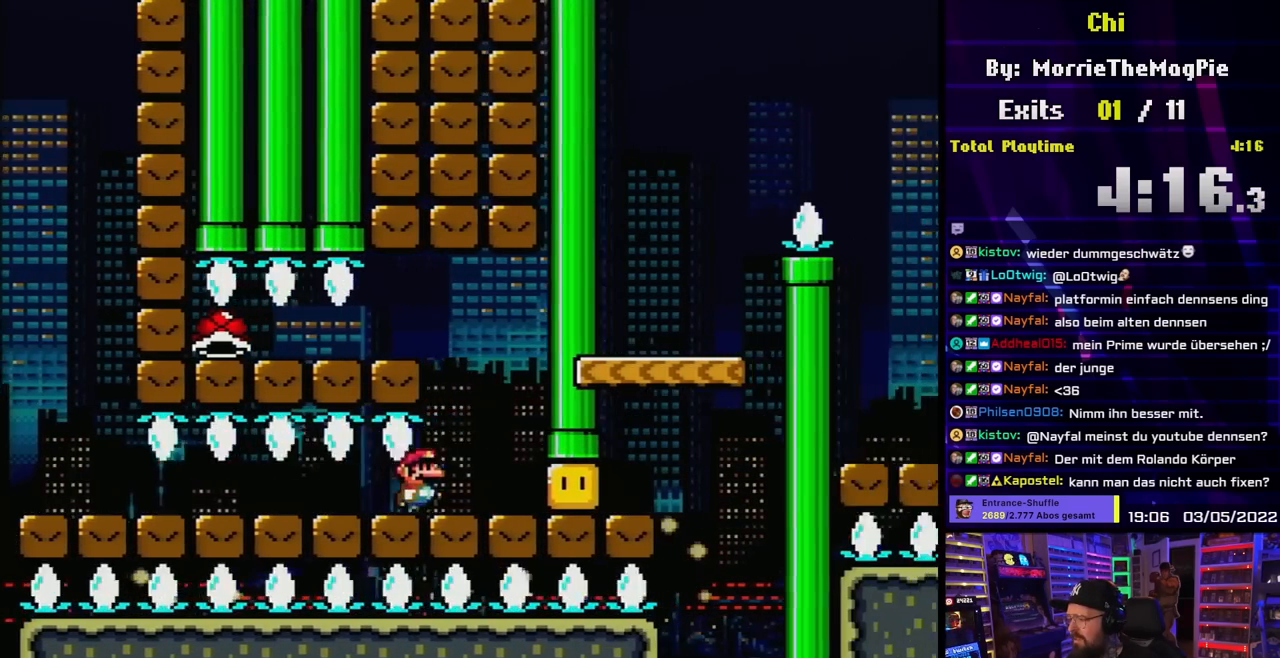
{"buttons": ["Y", "DPAD_LEFT"], "events": [[50, "DPAD_RIGHT", "up"], [67, "B", "down"], [67, "DPAD_LEFT", "down"], [150, "B", "up"], [300, "B", "down"], [350, "B", "up"], [483, "DPAD_DOWN", "down"], [483, "DPAD_LEFT", "up"], [500, "DPAD_DOWN", "up"], [500, "DPAD_LEFT", "down"]]}
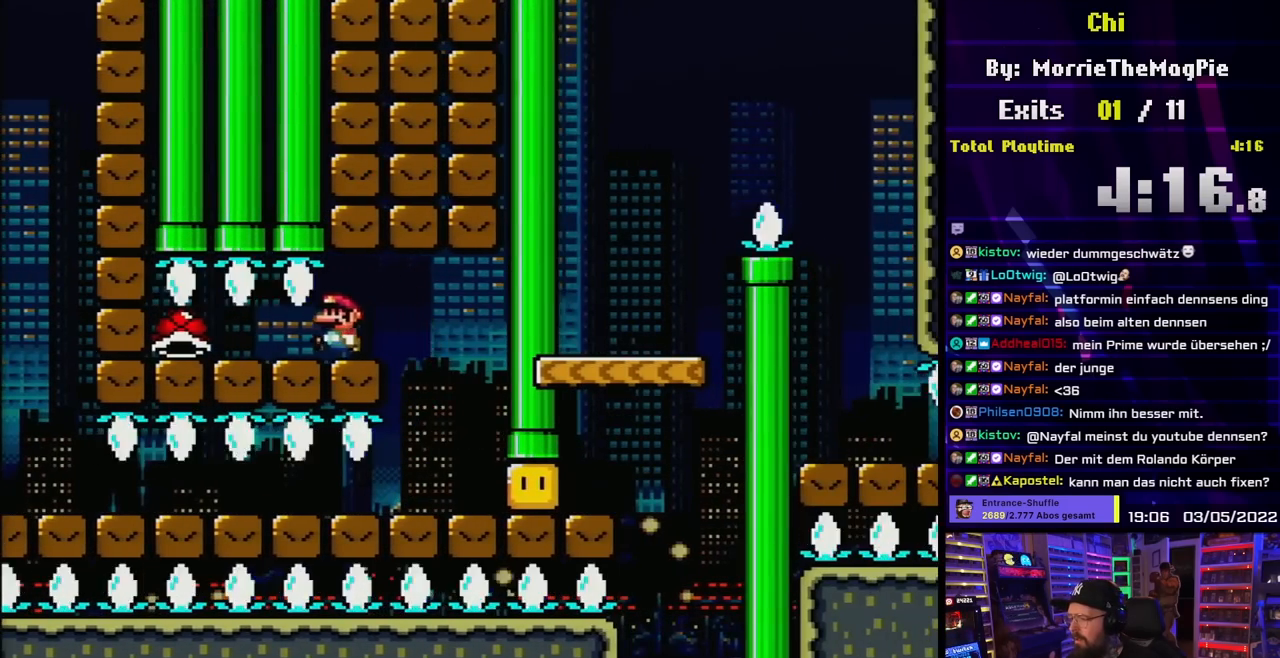
{"buttons": ["Y", "DPAD_RIGHT"], "events": [[267, "DPAD_UP", "down"], [283, "DPAD_LEFT", "up"], [283, "DPAD_RIGHT", "down"], [283, "DPAD_UP", "up"]]}
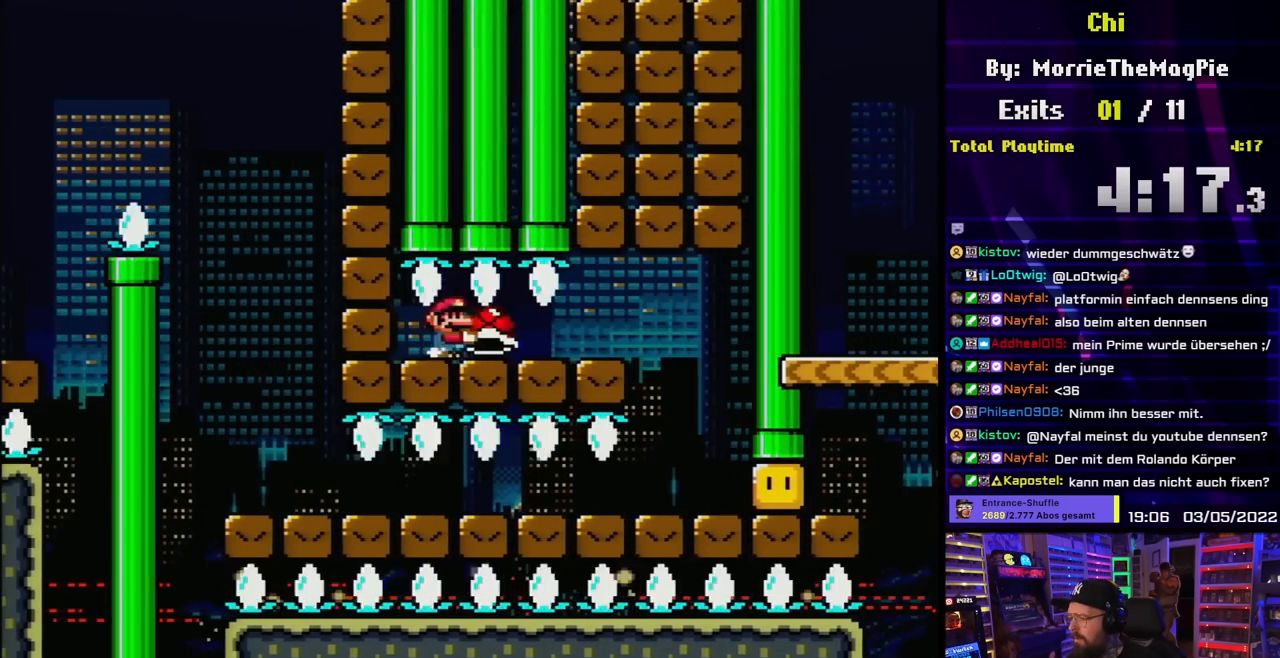
{"buttons": ["Y", "DPAD_RIGHT"], "events": [[383, "DPAD_LEFT", "down"], [383, "DPAD_RIGHT", "up"], [383, "Y", "up"], [400, "DPAD_LEFT", "up"], [400, "DPAD_RIGHT", "down"], [400, "Y", "down"]]}
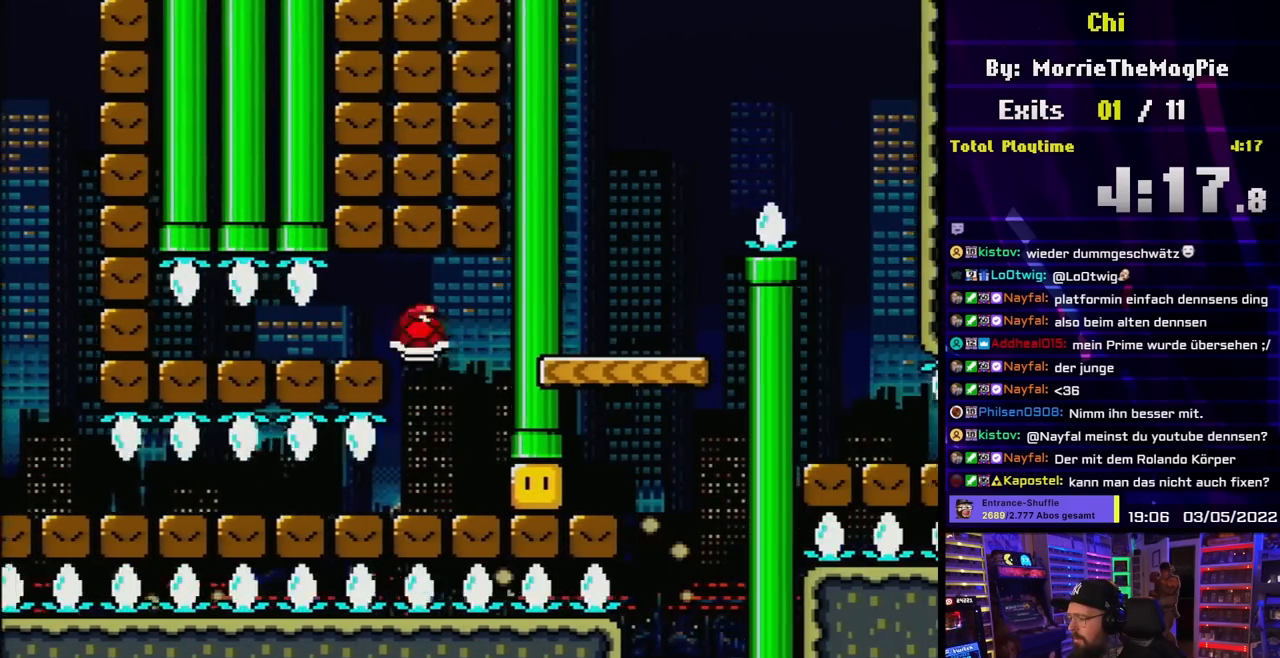
{"buttons": ["Y"], "events": [[33, "DPAD_RIGHT", "up"], [50, "DPAD_LEFT", "down"], [250, "DPAD_LEFT", "up"], [283, "DPAD_RIGHT", "down"], [333, "Y", "up"], [383, "B", "down"], [383, "DPAD_RIGHT", "up"], [400, "Y", "down"], [433, "B", "up"]]}
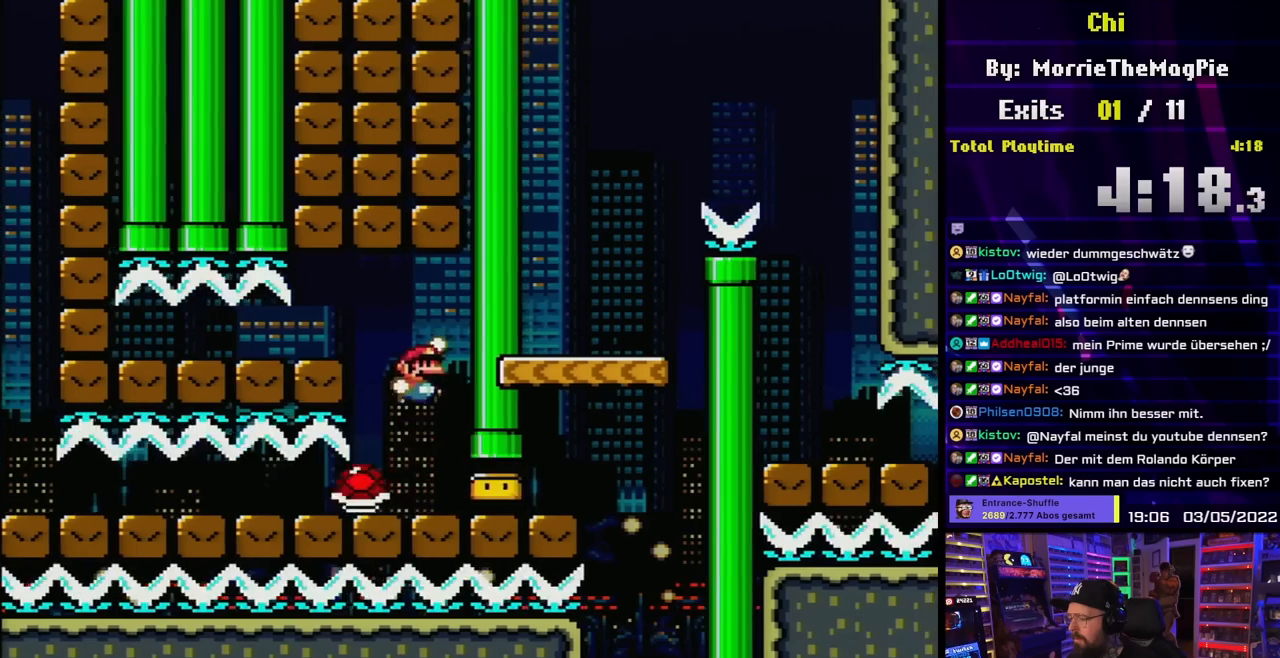
{"buttons": ["Y", "DPAD_RIGHT"], "events": [[300, "DPAD_RIGHT", "down"]]}
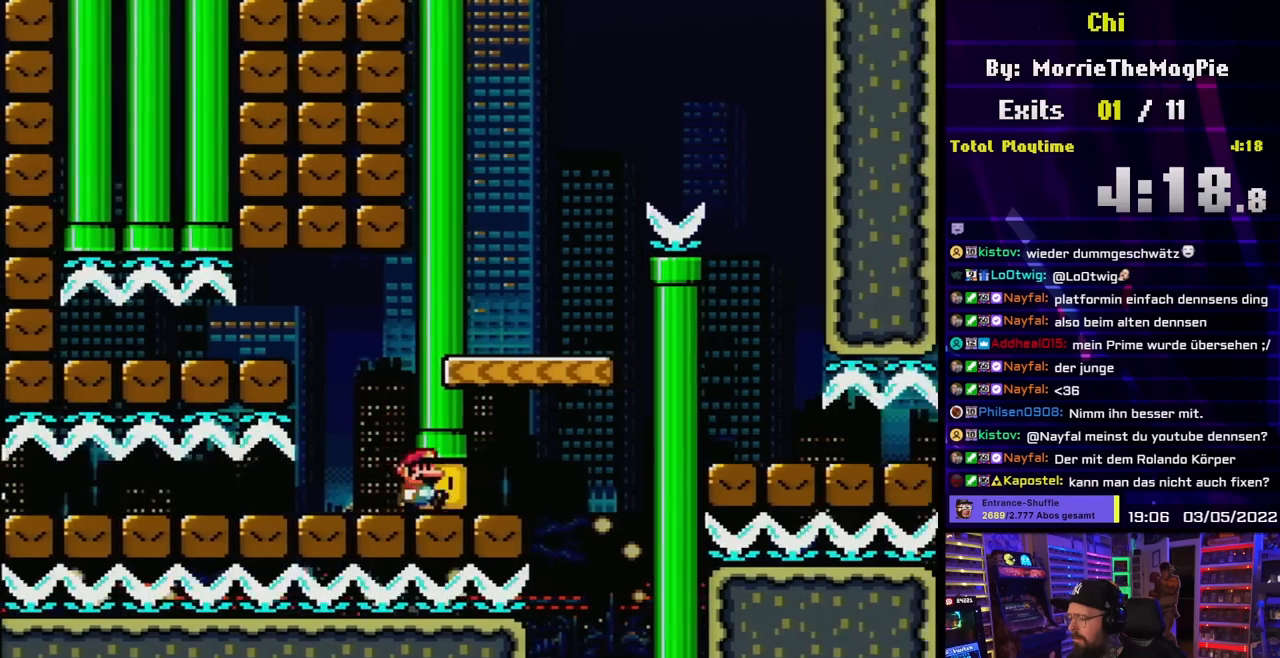
{"buttons": ["Y"], "events": [[267, "B", "down"], [283, "DPAD_LEFT", "down"], [283, "DPAD_RIGHT", "up"], [367, "B", "up"], [500, "DPAD_LEFT", "up"]]}
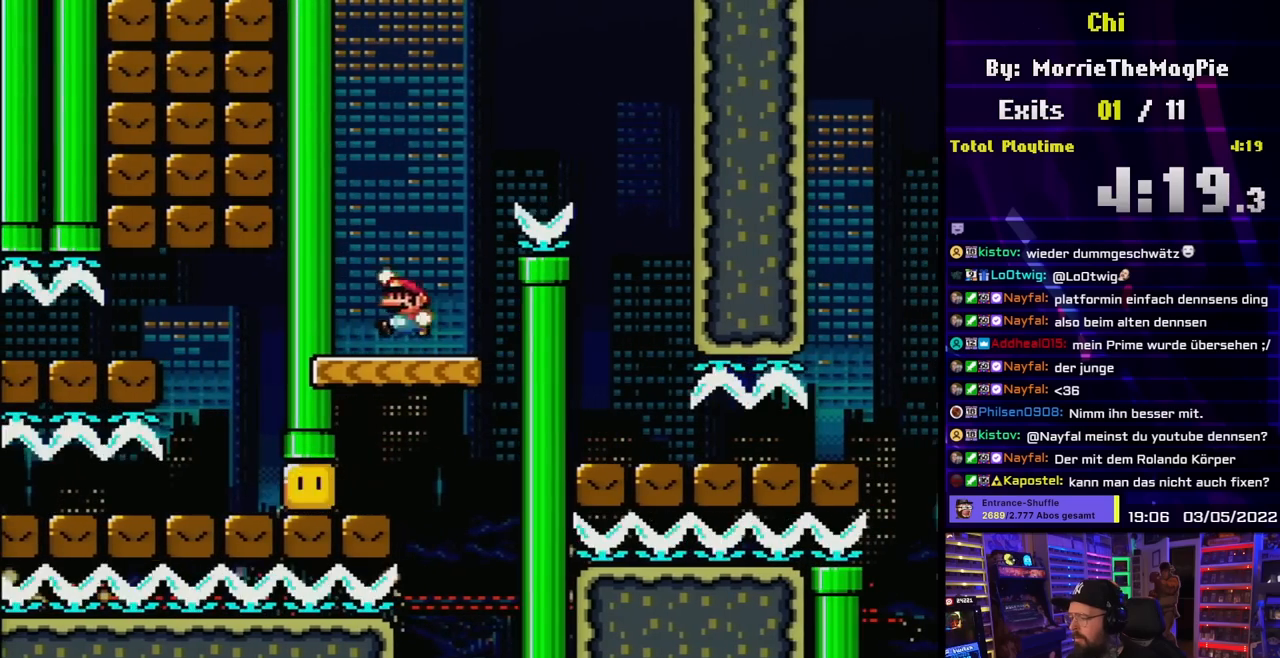
{"buttons": ["B", "Y", "DPAD_RIGHT"], "events": [[100, "DPAD_RIGHT", "down"], [150, "B", "down"]]}
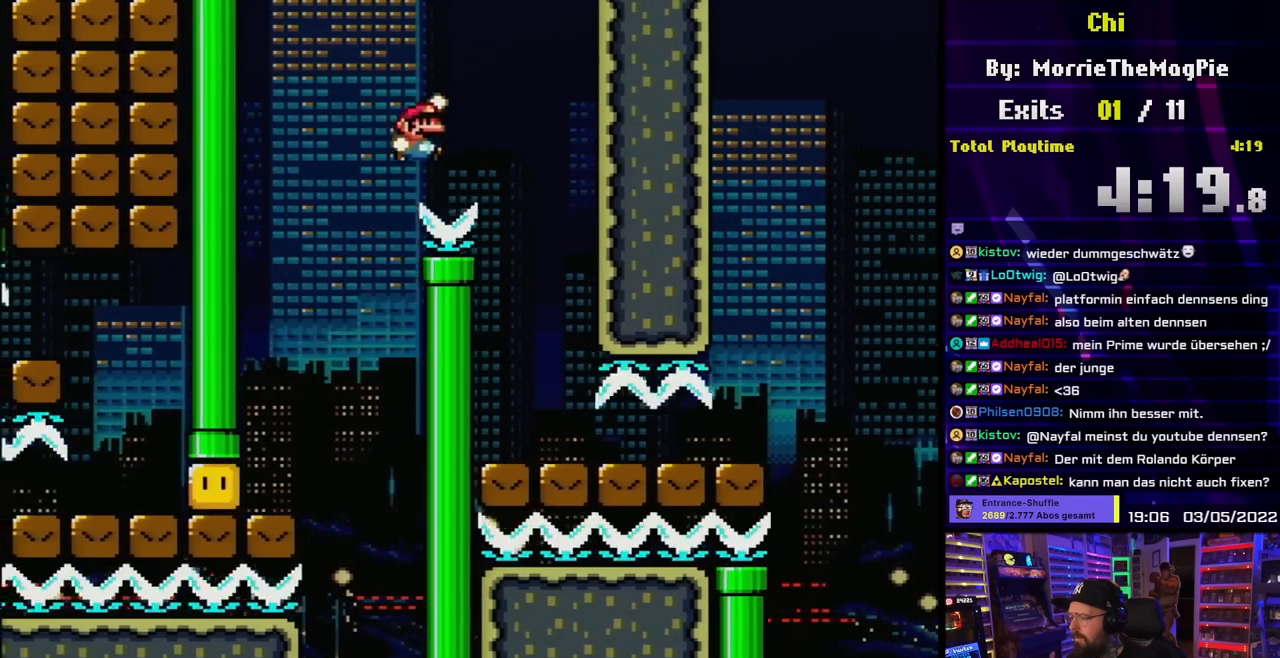
{"buttons": ["Y", "DPAD_RIGHT"], "events": [[133, "B", "up"], [133, "DPAD_UP", "down"], [150, "DPAD_RIGHT", "up"], [167, "DPAD_LEFT", "down"], [167, "DPAD_UP", "up"], [333, "DPAD_LEFT", "up"], [350, "DPAD_RIGHT", "down"]]}
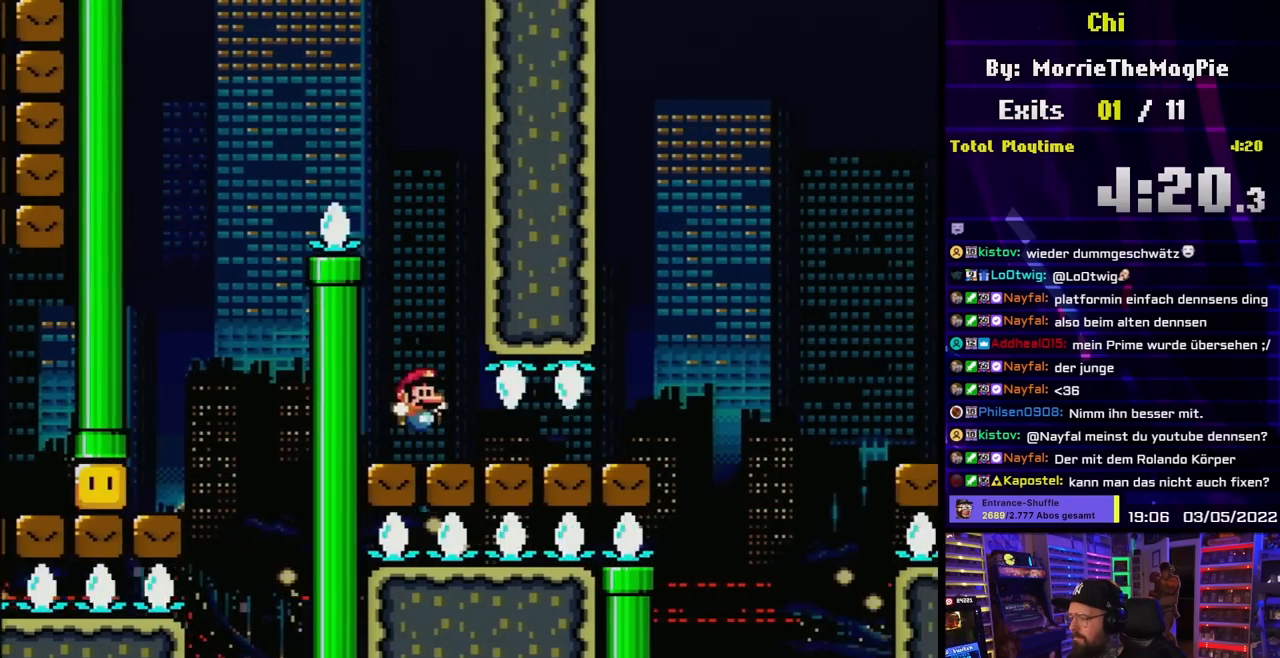
{"buttons": ["Y", "DPAD_RIGHT"], "events": [[333, "DPAD_RIGHT", "up"], [350, "DPAD_RIGHT", "down"]]}
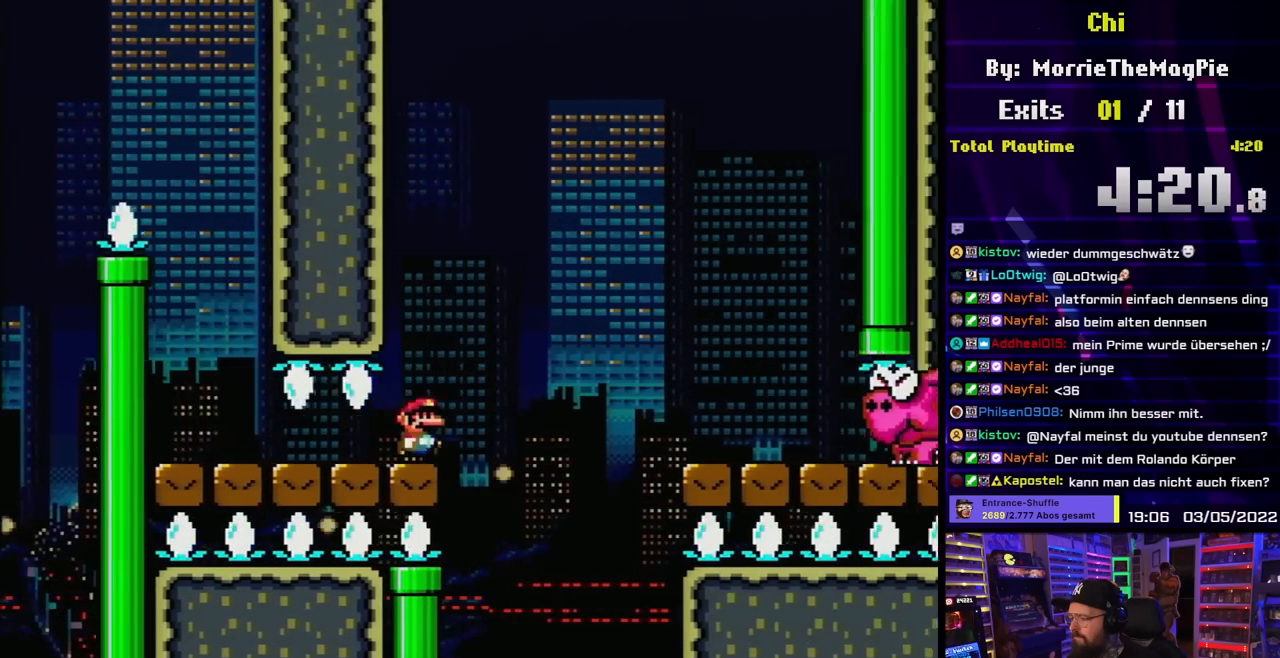
{"buttons": ["Y", "DPAD_RIGHT"], "events": [[17, "B", "down"], [100, "B", "up"]]}
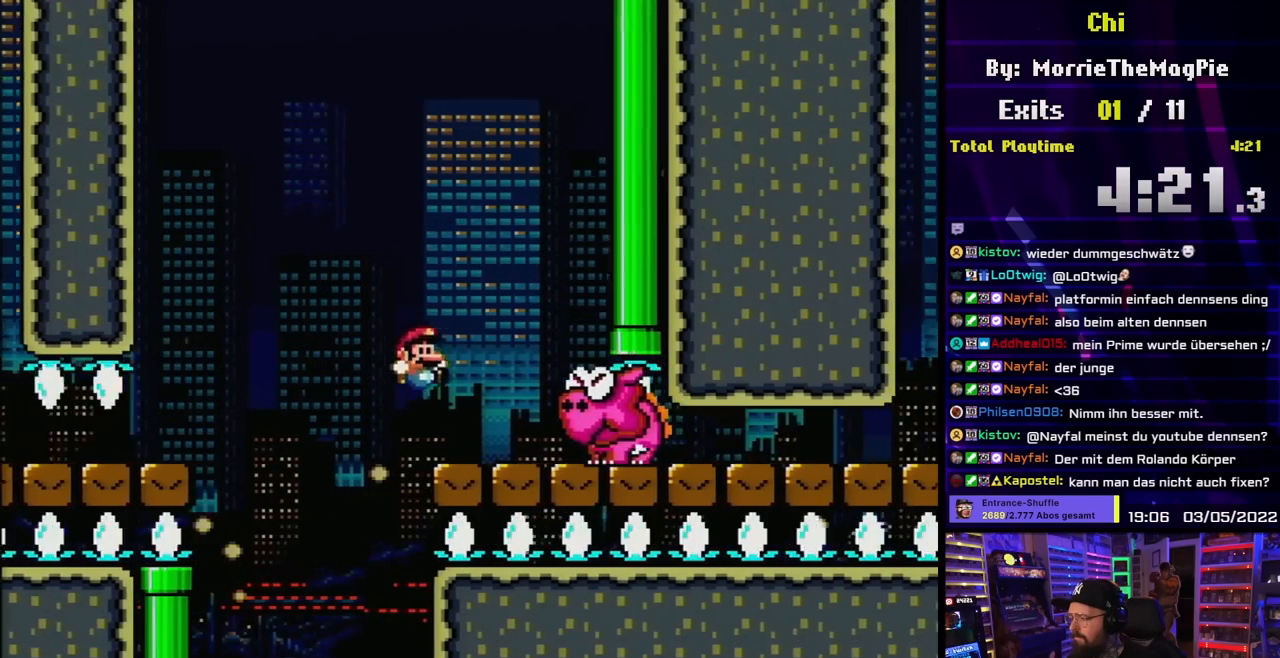
{"buttons": ["Y", "DPAD_RIGHT"], "events": [[17, "DPAD_UP", "down"], [33, "DPAD_RIGHT", "up"], [50, "DPAD_LEFT", "down"], [50, "DPAD_UP", "up"], [83, "Y", "up"], [100, "X", "down"], [150, "A", "down"], [167, "DPAD_LEFT", "up"], [183, "DPAD_RIGHT", "down"], [217, "A", "up"], [233, "A", "down"], [233, "DPAD_LEFT", "down"], [233, "DPAD_RIGHT", "up"], [233, "X", "up"], [250, "A", "up"], [250, "DPAD_LEFT", "up"], [250, "DPAD_RIGHT", "down"], [250, "X", "down"], [383, "DPAD_LEFT", "down"], [383, "DPAD_RIGHT", "up"], [467, "X", "up"], [467, "Y", "down"], [483, "DPAD_LEFT", "up"], [500, "DPAD_RIGHT", "down"]]}
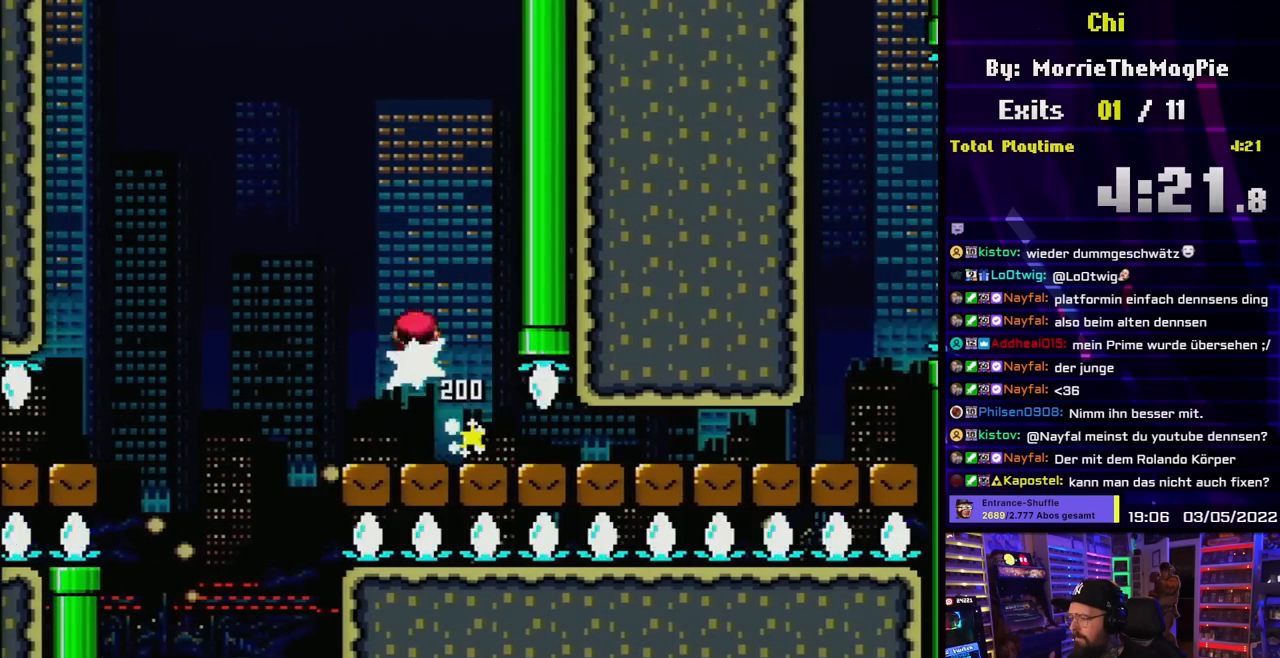
{"buttons": ["Y", "DPAD_RIGHT"], "events": []}
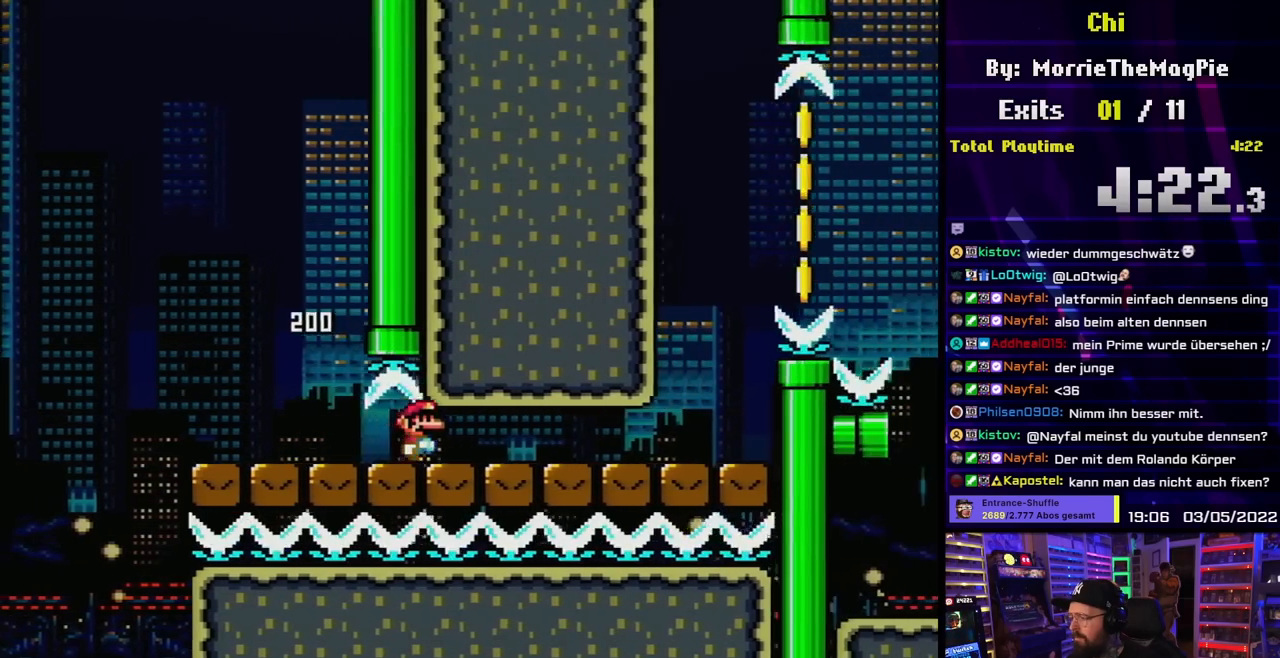
{"buttons": ["Y", "DPAD_RIGHT"], "events": []}
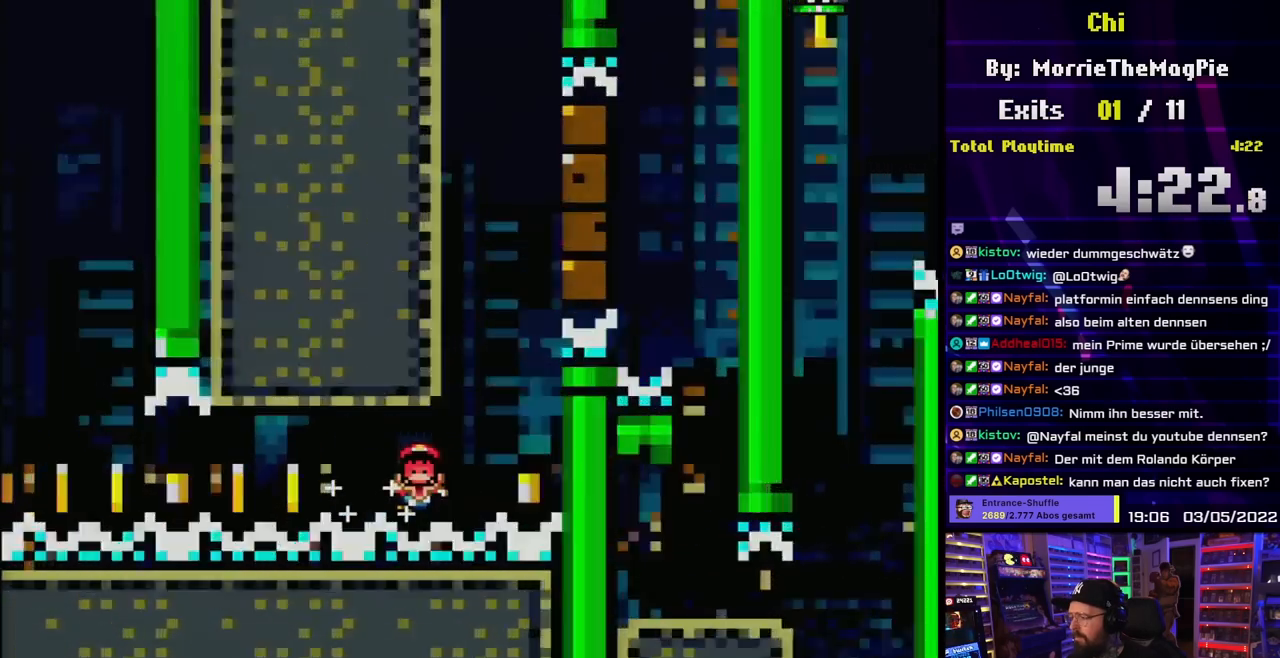
{"buttons": [], "events": [[33, "B", "down"], [50, "DPAD_LEFT", "down"], [50, "DPAD_RIGHT", "up"], [100, "DPAD_LEFT", "up"], [100, "DPAD_RIGHT", "down"], [133, "DPAD_UP", "down"], [200, "B", "up"], [233, "DPAD_UP", "up"], [250, "DPAD_RIGHT", "up"], [300, "B", "down"], [317, "B", "up"], [350, "Y", "up"]]}
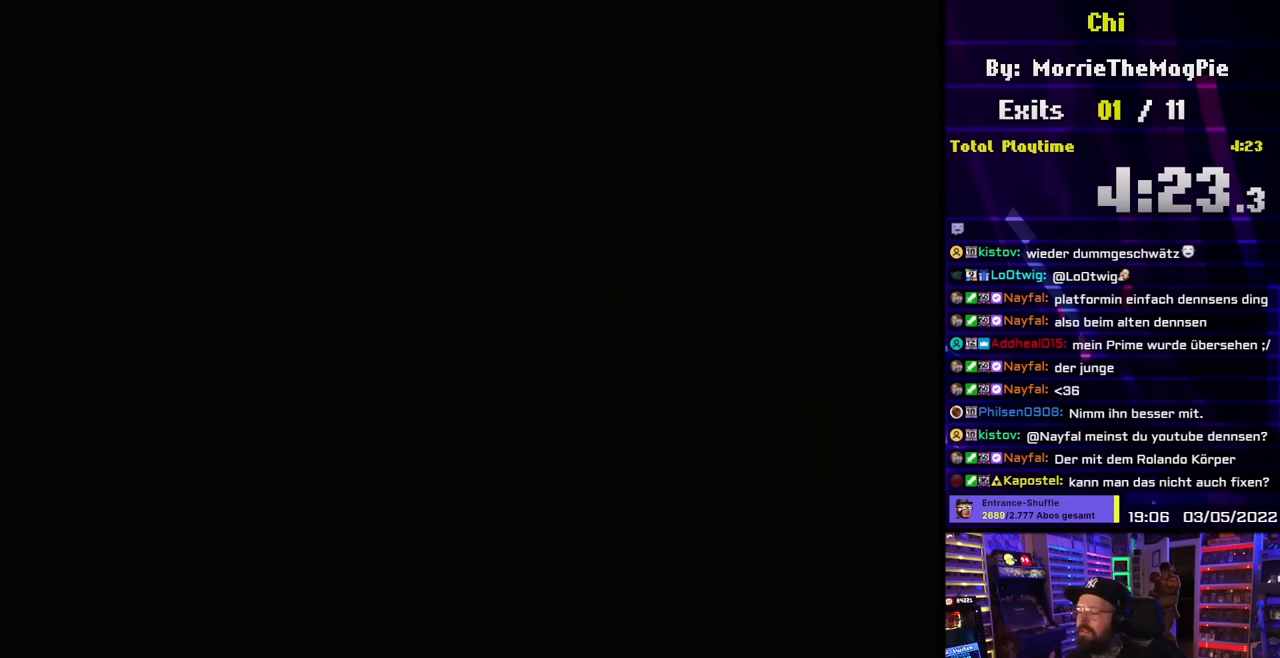
{"buttons": ["A"], "events": [[33, "A", "down"]]}
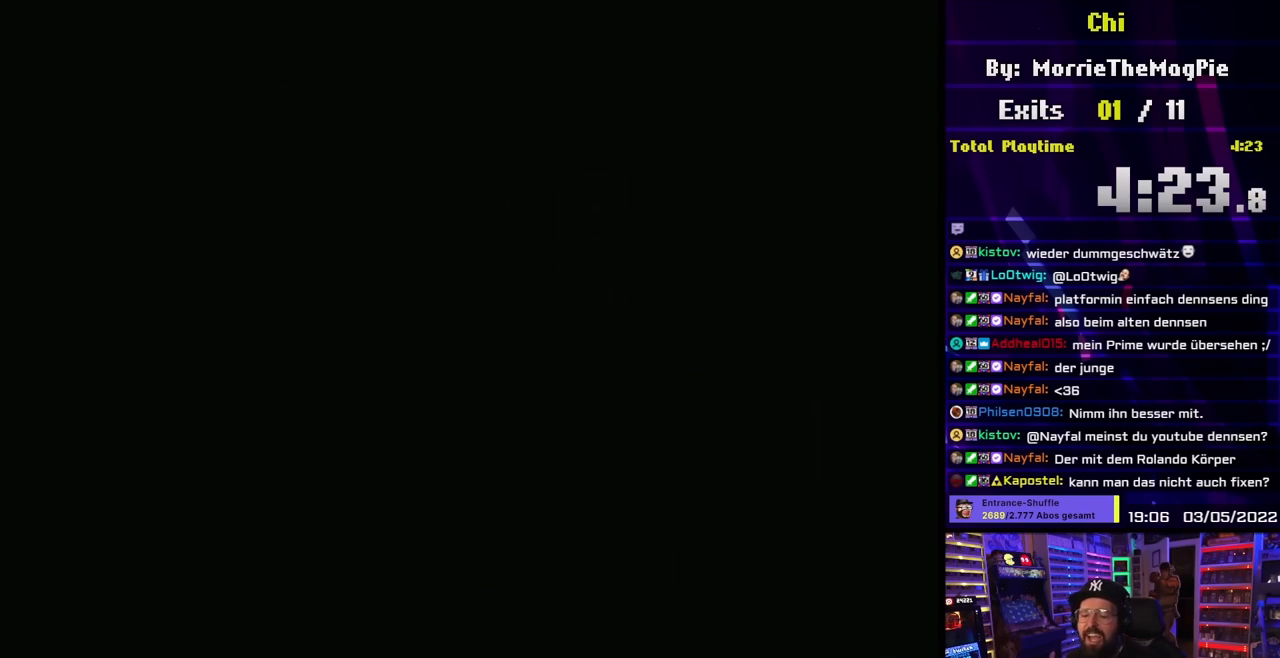
{"buttons": ["B", "Y"], "events": [[433, "A", "up"], [467, "B", "down"], [500, "Y", "down"]]}
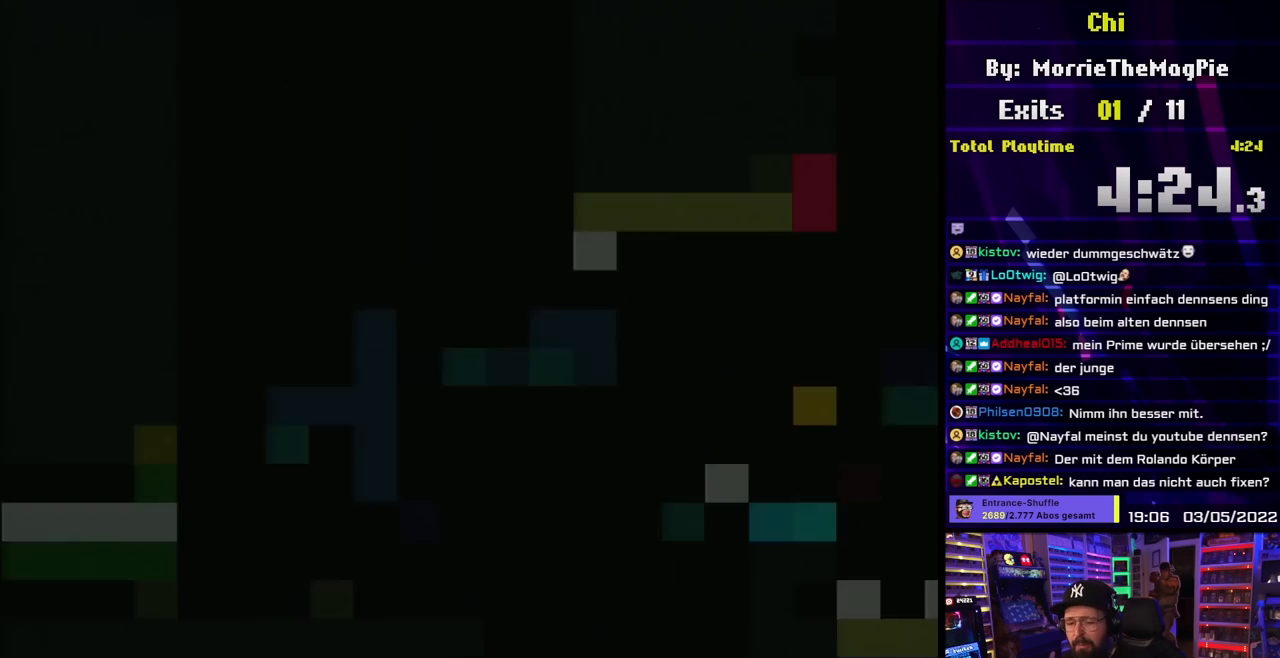
{"buttons": ["Y", "DPAD_RIGHT"], "events": [[50, "B", "up"], [67, "Y", "up"], [133, "B", "down"], [150, "Y", "down"], [350, "B", "up"], [383, "DPAD_RIGHT", "down"]]}
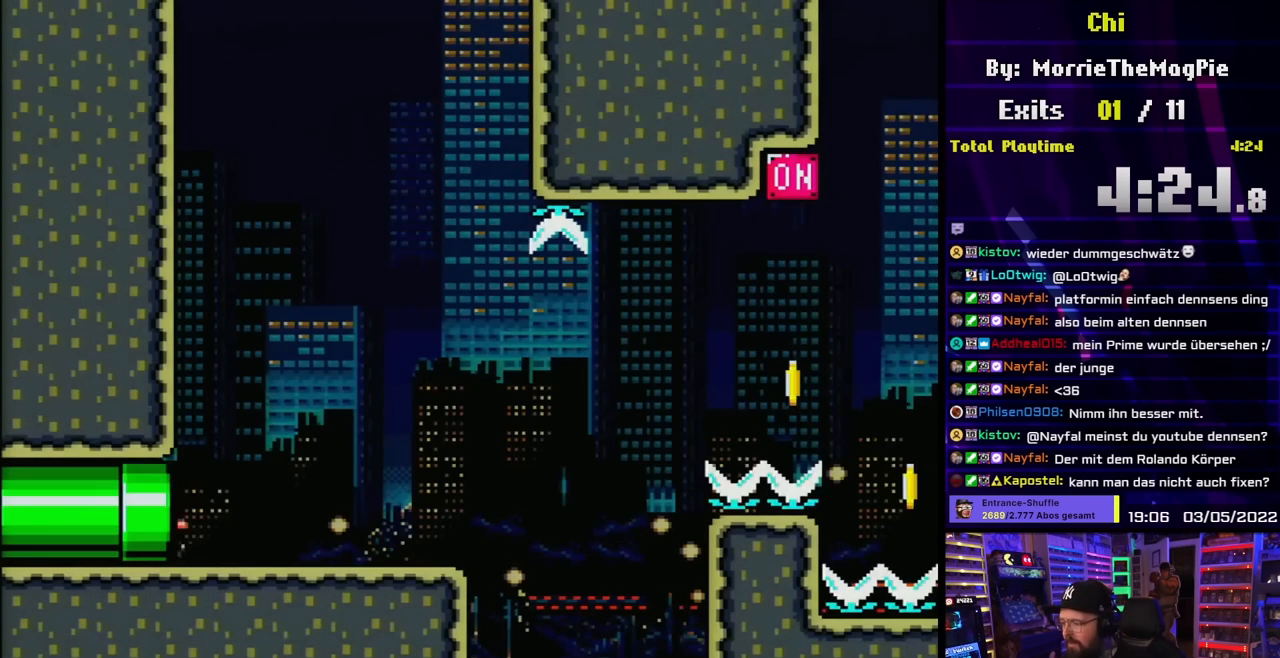
{"buttons": ["Y", "DPAD_RIGHT"], "events": []}
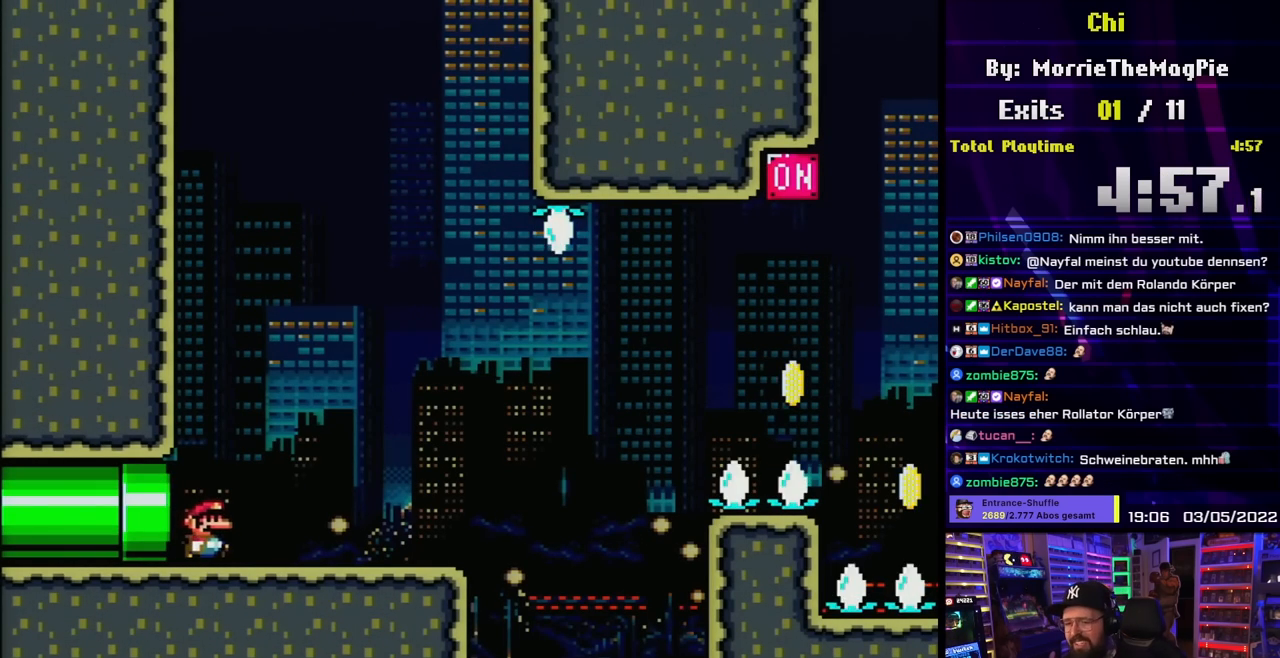
{"buttons": ["B", "Y", "DPAD_RIGHT"], "events": [[500, "B", "down"]]}
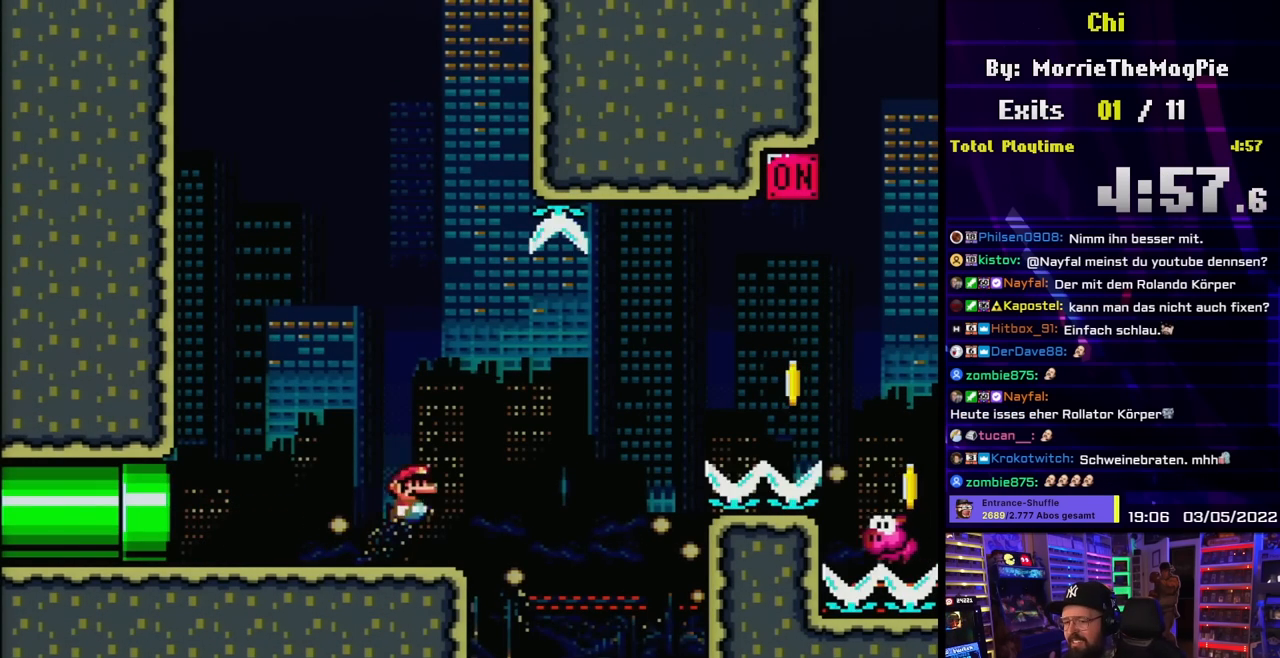
{"buttons": ["B", "Y", "DPAD_RIGHT"], "events": [[100, "B", "up"], [200, "B", "down"]]}